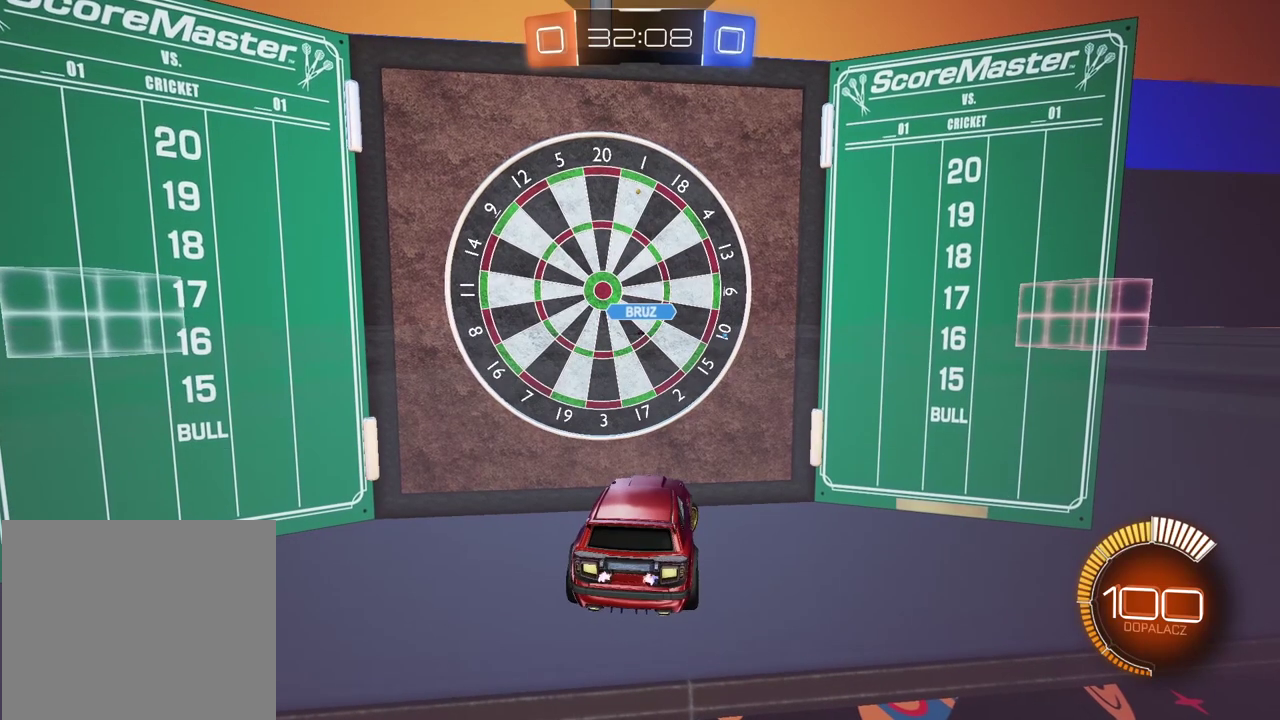
Gameplay with a controller (PlayStation layout); each line is a JSON object with the inputs held at the frame after it. "events" lists button and stick changes between this image and that frame as [ms after this image, input, new state], when the widget could be followed in between.
{"buttons": ["R2"], "left_stick": "center", "right_stick": "center", "events": [[350, "left_stick", "center"]]}
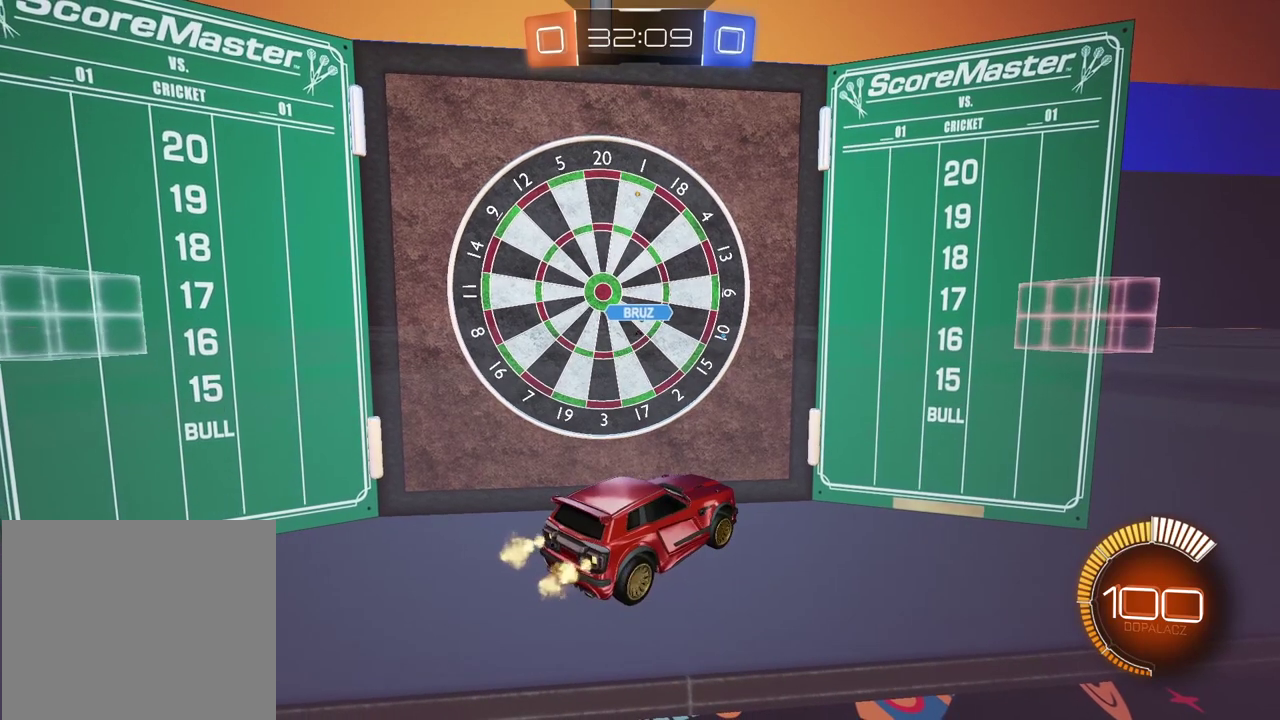
{"buttons": [], "left_stick": "center", "right_stick": "center", "events": [[500, "R2", "up"]]}
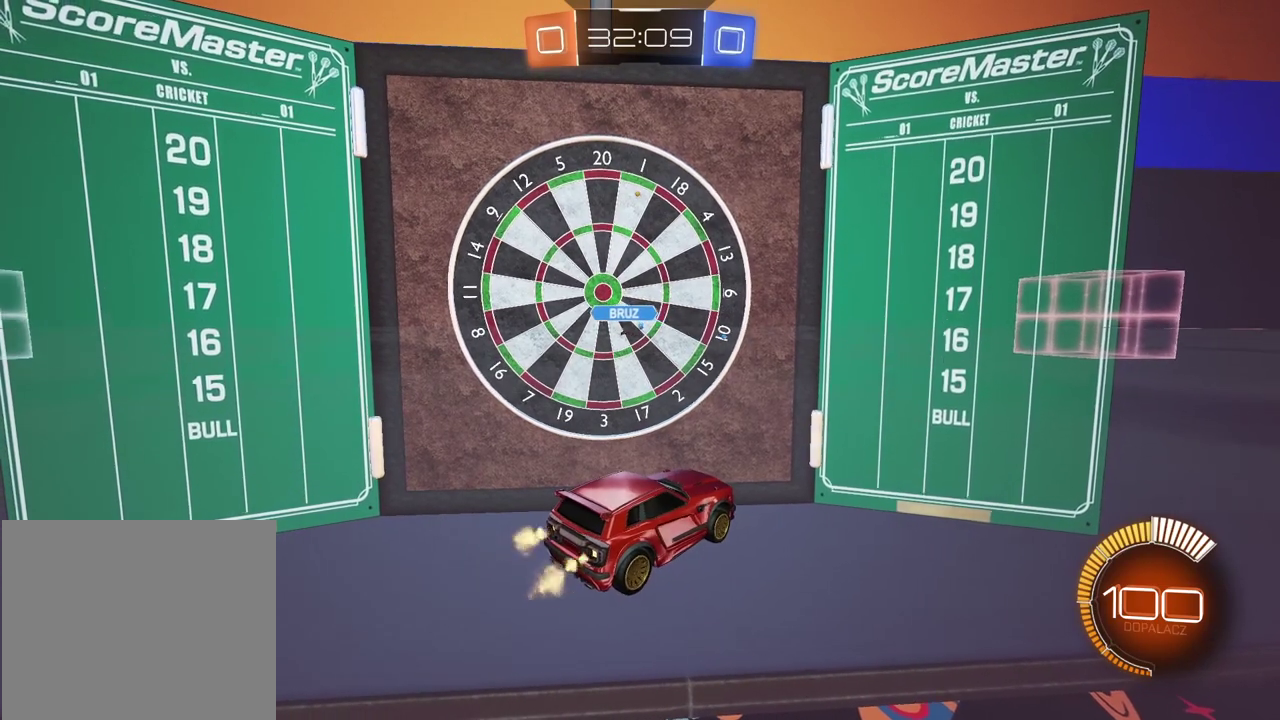
{"buttons": [], "left_stick": "center", "right_stick": "center", "events": []}
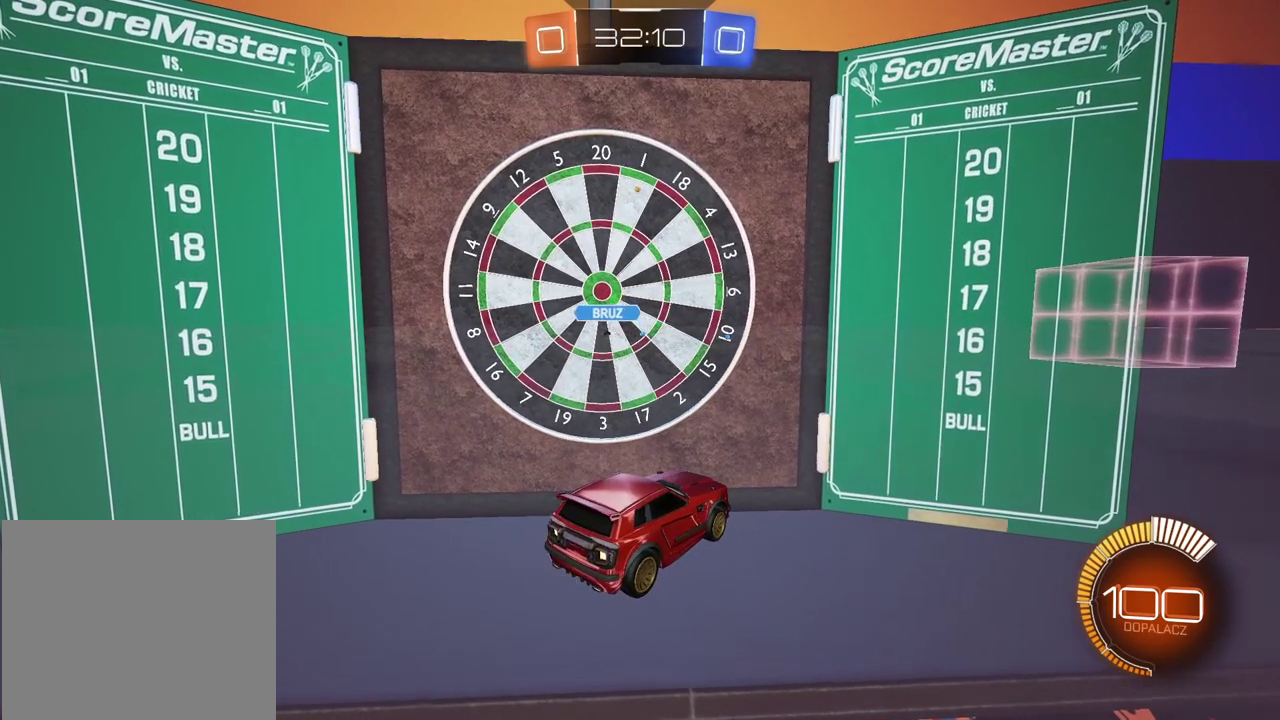
{"buttons": [], "left_stick": "center", "right_stick": "center", "events": []}
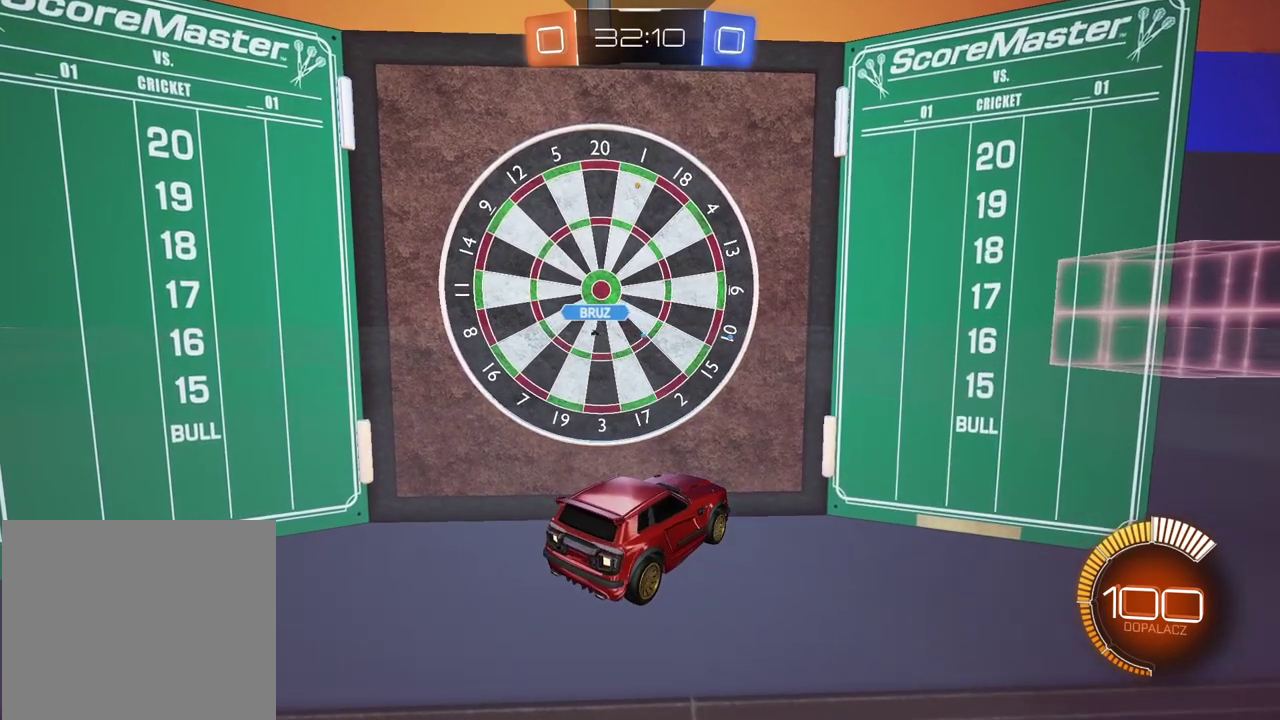
{"buttons": ["R2"], "left_stick": "center", "right_stick": "center", "events": [[450, "R2", "down"]]}
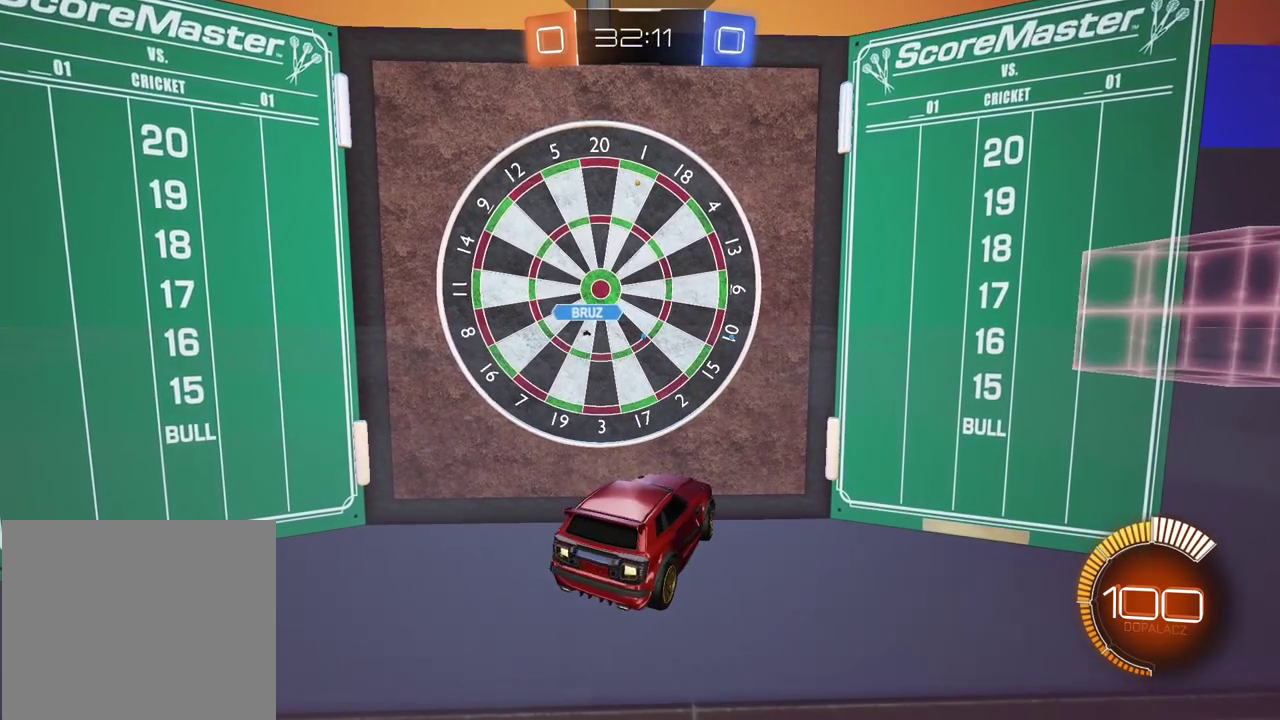
{"buttons": ["CIRCLE", "R2"], "left_stick": "center", "right_stick": "center", "events": [[233, "CIRCLE", "down"]]}
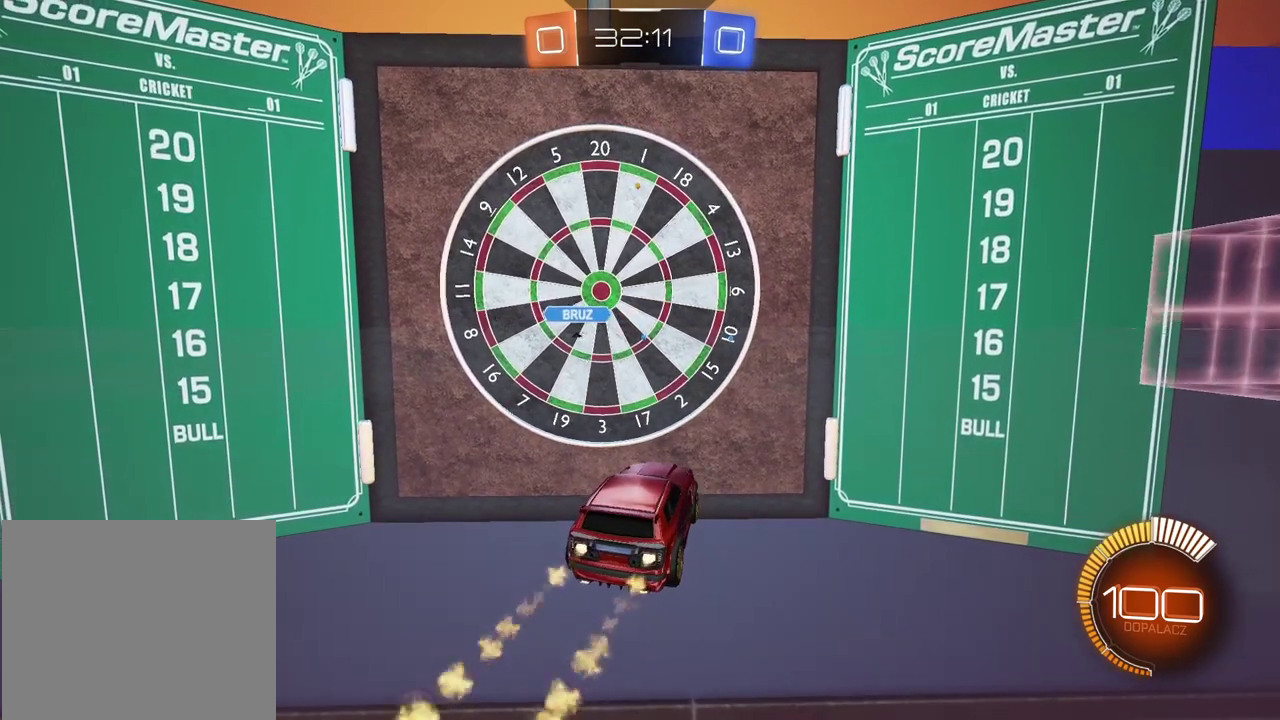
{"buttons": ["CIRCLE", "R2"], "left_stick": "center", "right_stick": "center", "events": []}
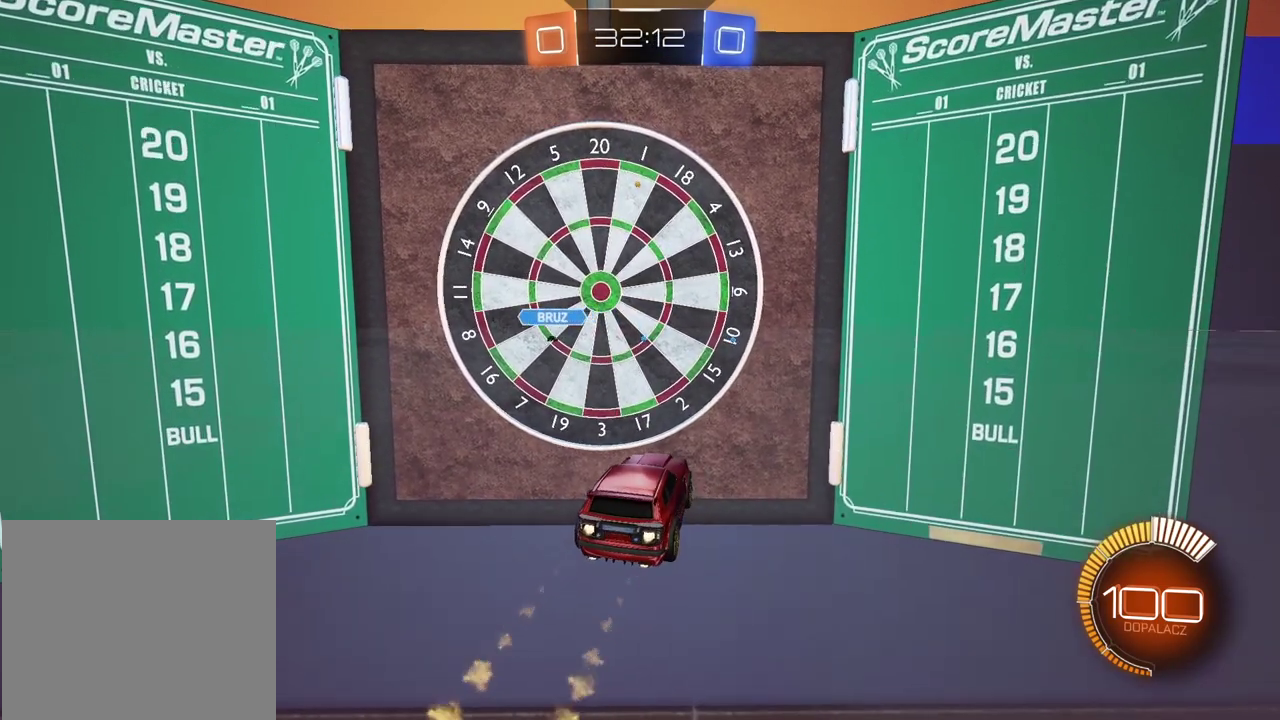
{"buttons": ["CIRCLE", "R2"], "left_stick": "center", "right_stick": "center", "events": []}
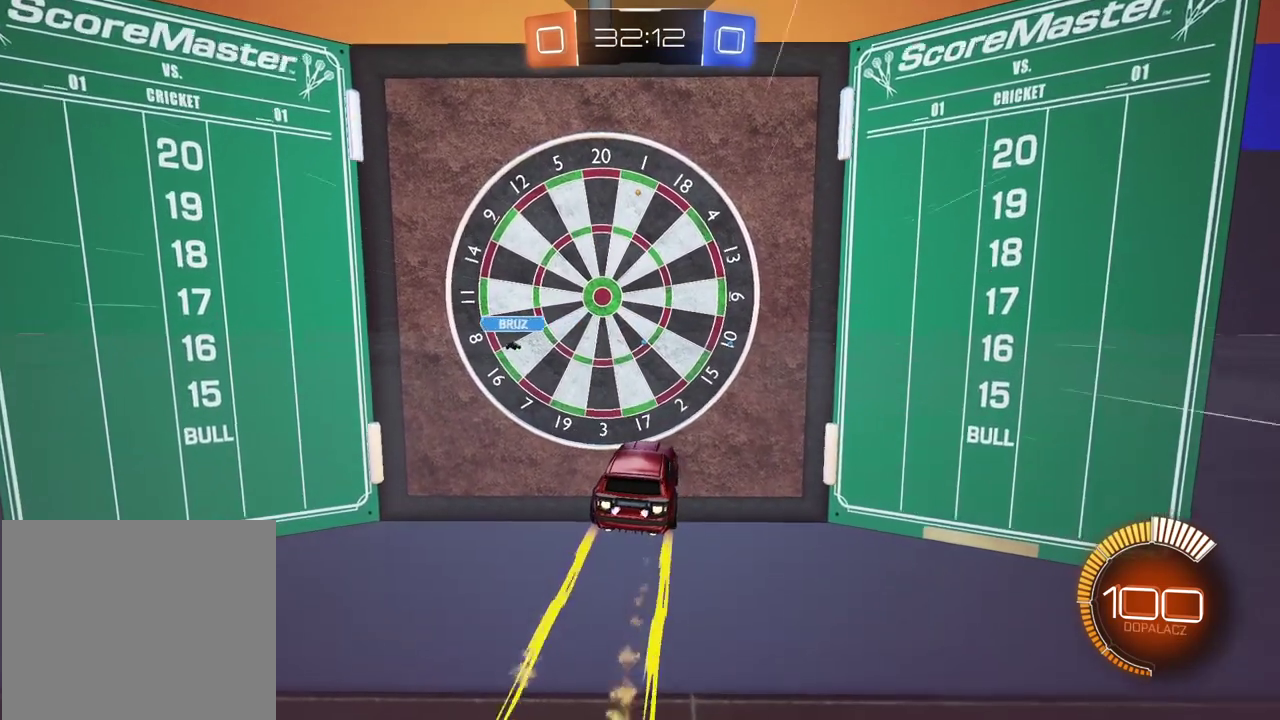
{"buttons": ["R2"], "left_stick": "center", "right_stick": "center", "events": [[333, "CIRCLE", "up"]]}
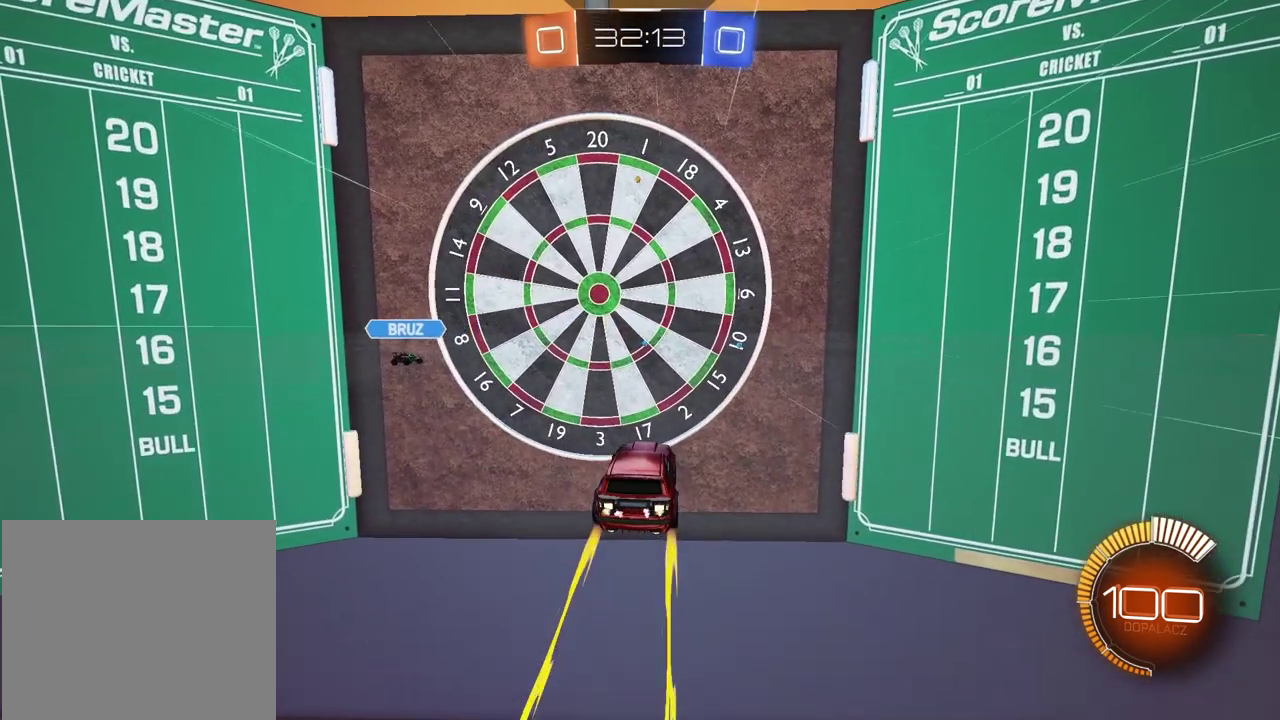
{"buttons": ["CIRCLE", "R2"], "left_stick": "center", "right_stick": "center", "events": [[217, "CIRCLE", "down"]]}
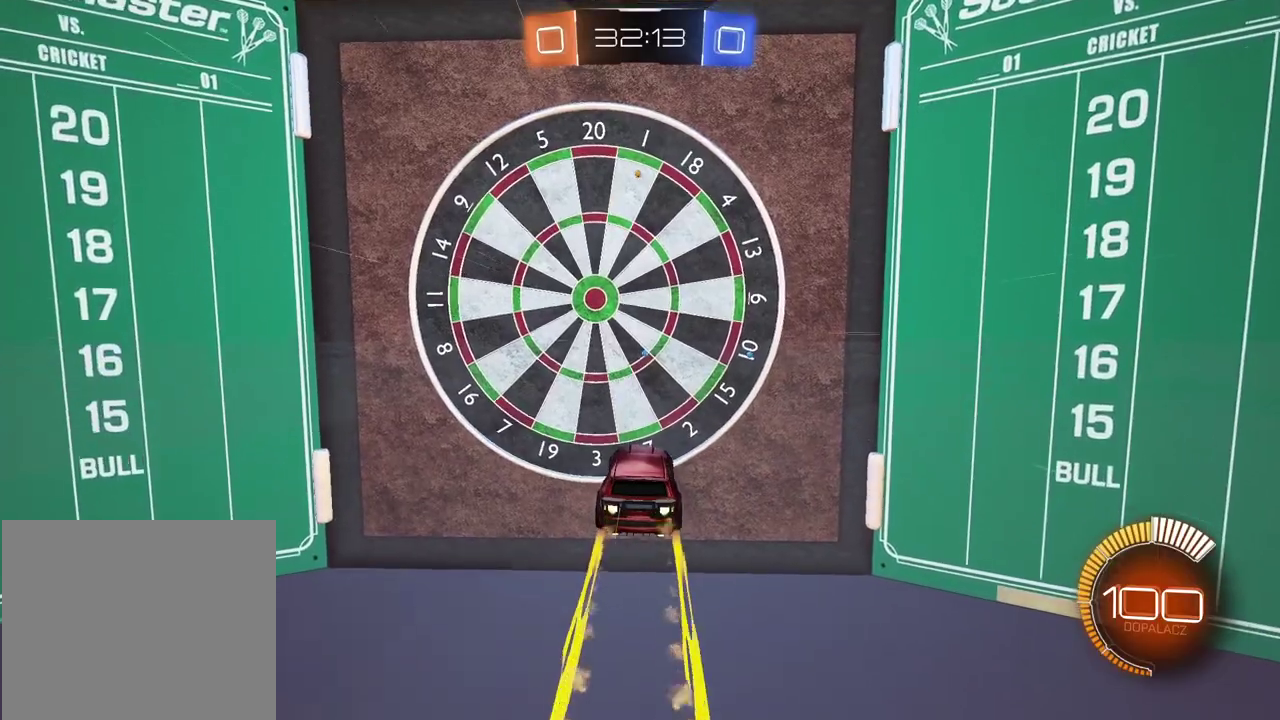
{"buttons": ["R2"], "left_stick": "center", "right_stick": "center", "events": [[150, "CIRCLE", "up"]]}
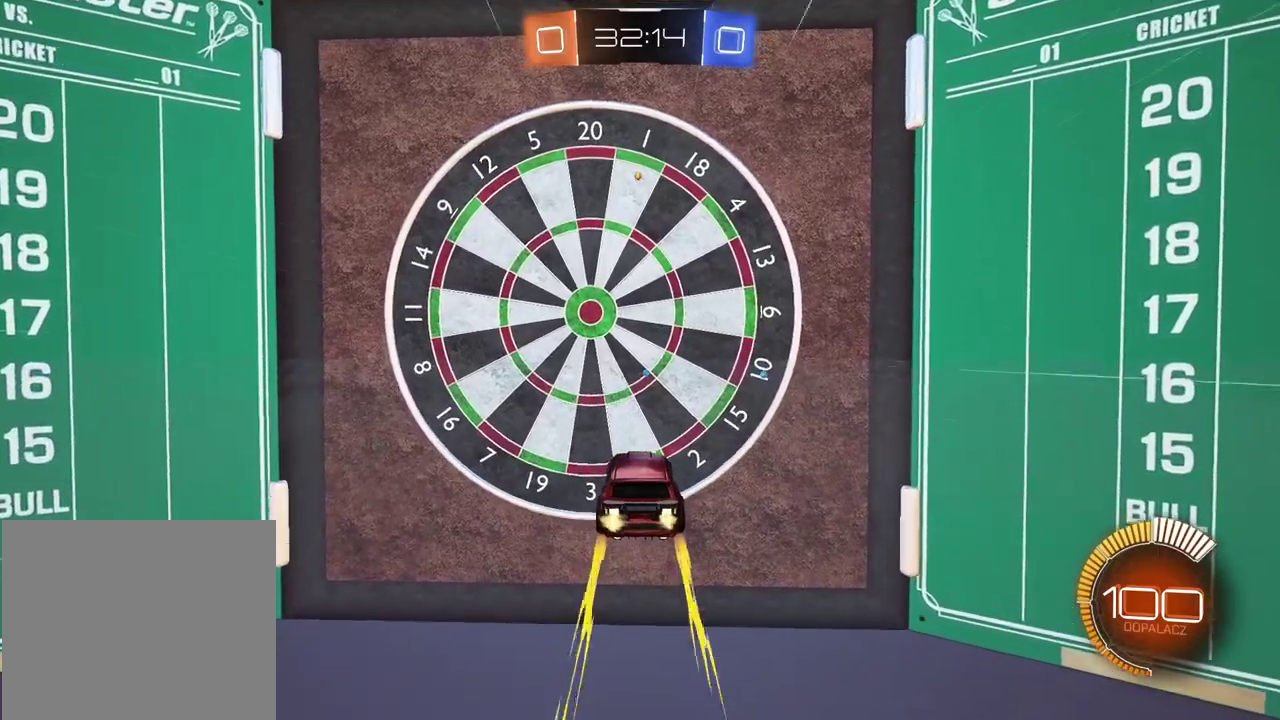
{"buttons": ["R2"], "left_stick": "center", "right_stick": "center", "events": []}
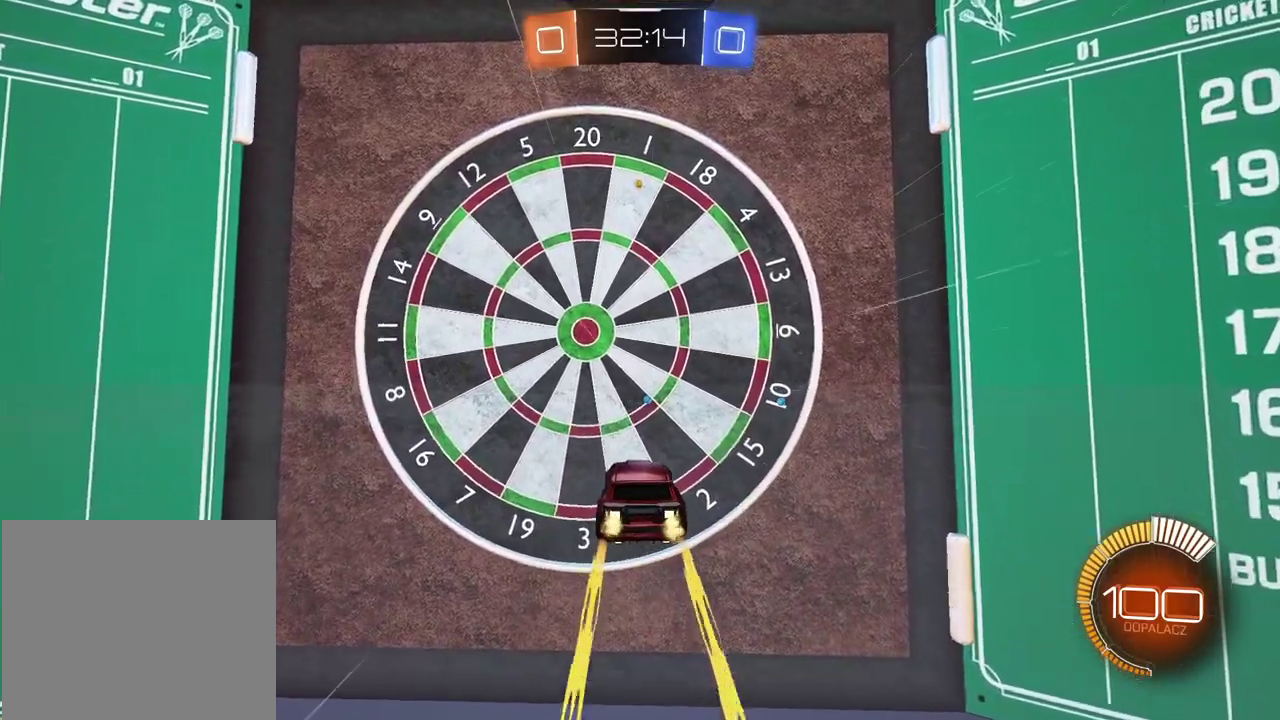
{"buttons": ["R2"], "left_stick": "center", "right_stick": "center", "events": []}
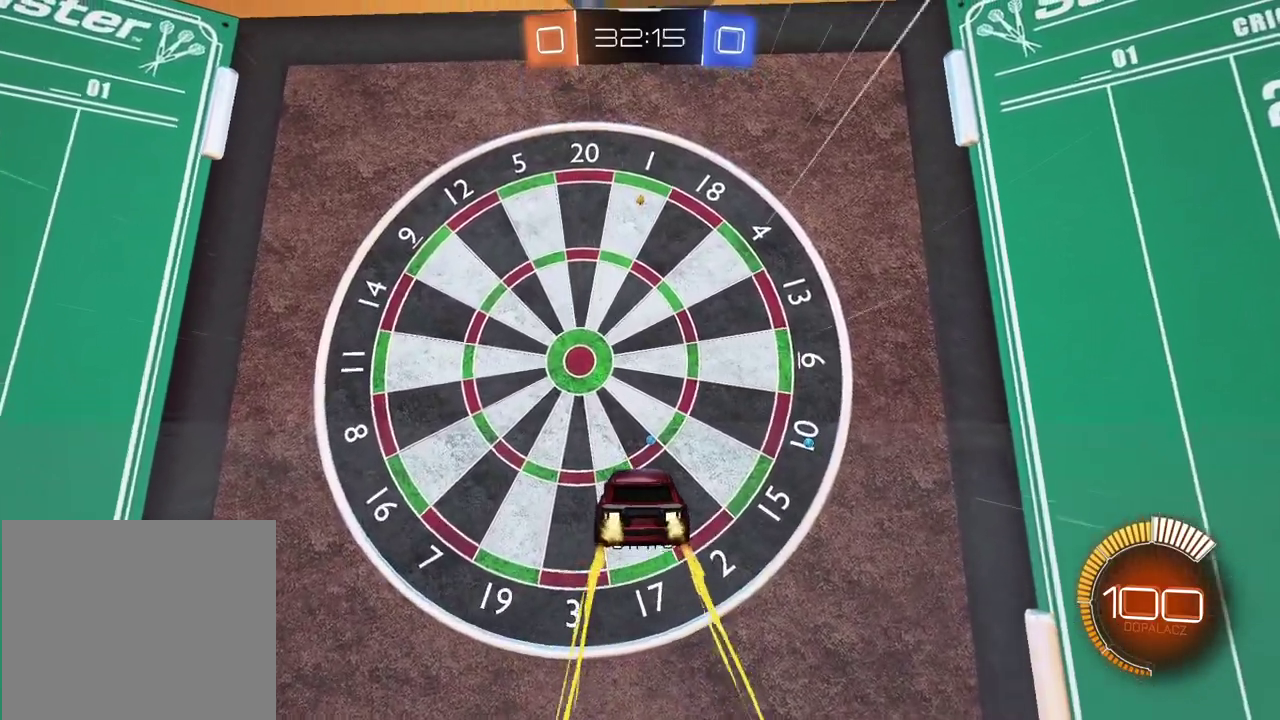
{"buttons": ["TRIANGLE"], "left_stick": "center", "right_stick": "center", "events": [[183, "R2", "up"], [417, "TRIANGLE", "down"]]}
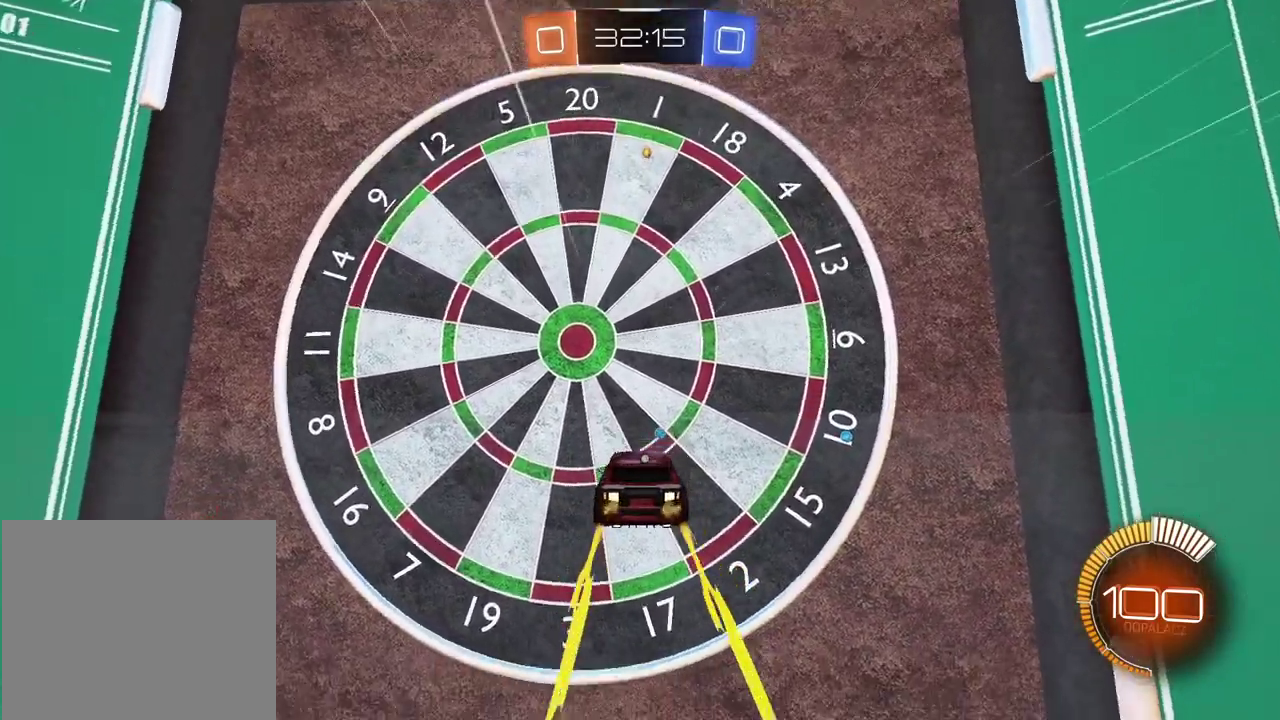
{"buttons": [], "left_stick": "center", "right_stick": "center", "events": [[17, "TRIANGLE", "up"]]}
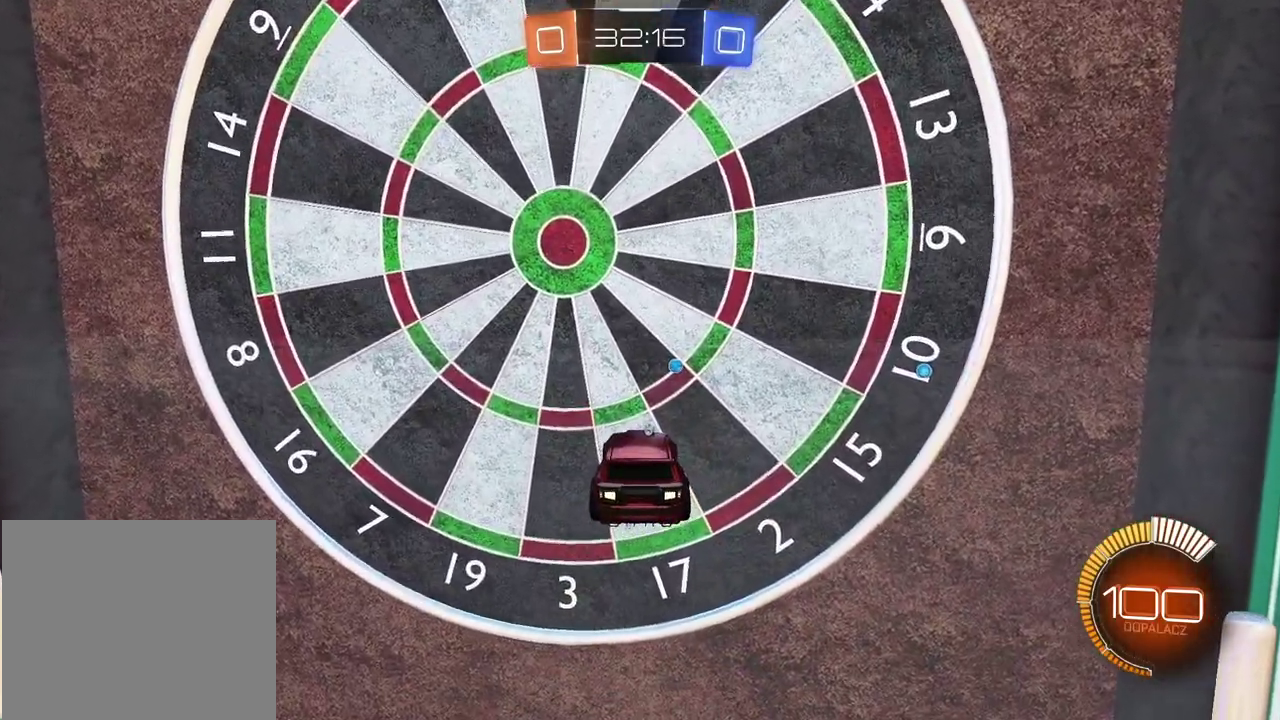
{"buttons": ["L1"], "left_stick": "up-left", "right_stick": "center", "events": [[500, "L1", "down"], [500, "left_stick", "up-left"]]}
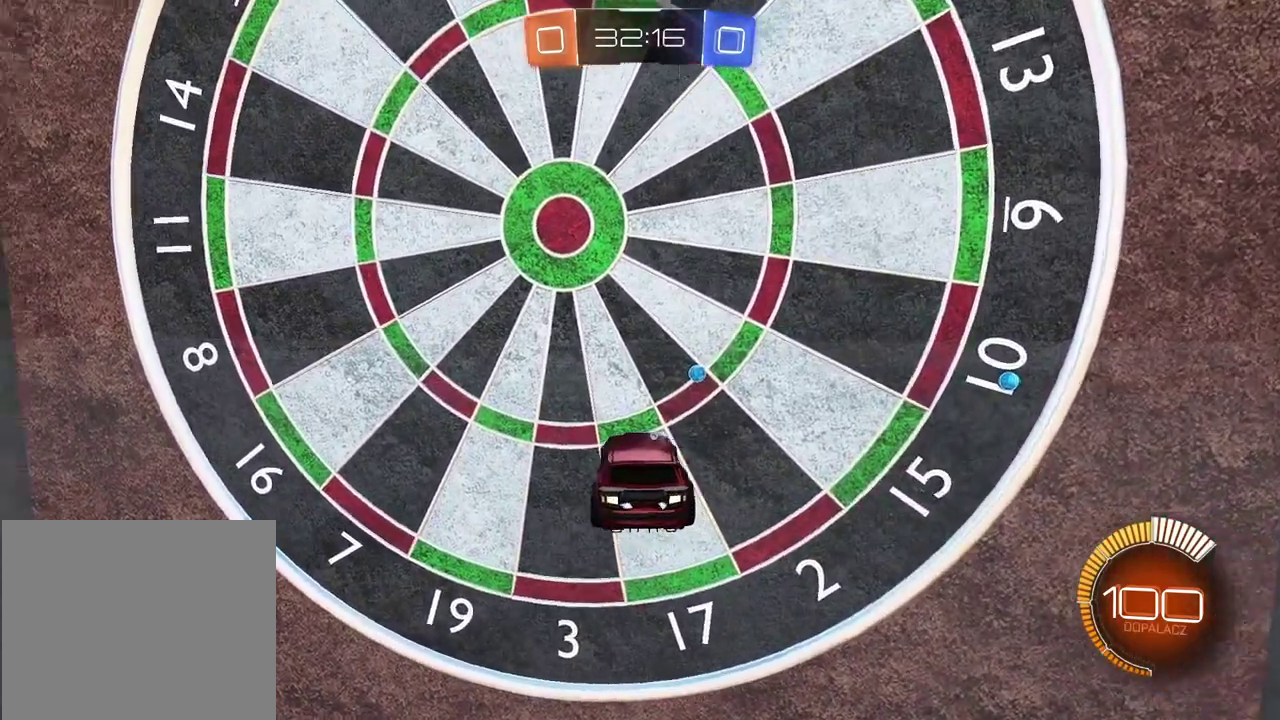
{"buttons": ["CIRCLE", "R2"], "left_stick": "left", "right_stick": "center", "events": [[133, "left_stick", "left"], [200, "R2", "down"], [217, "L1", "up"], [250, "CIRCLE", "down"]]}
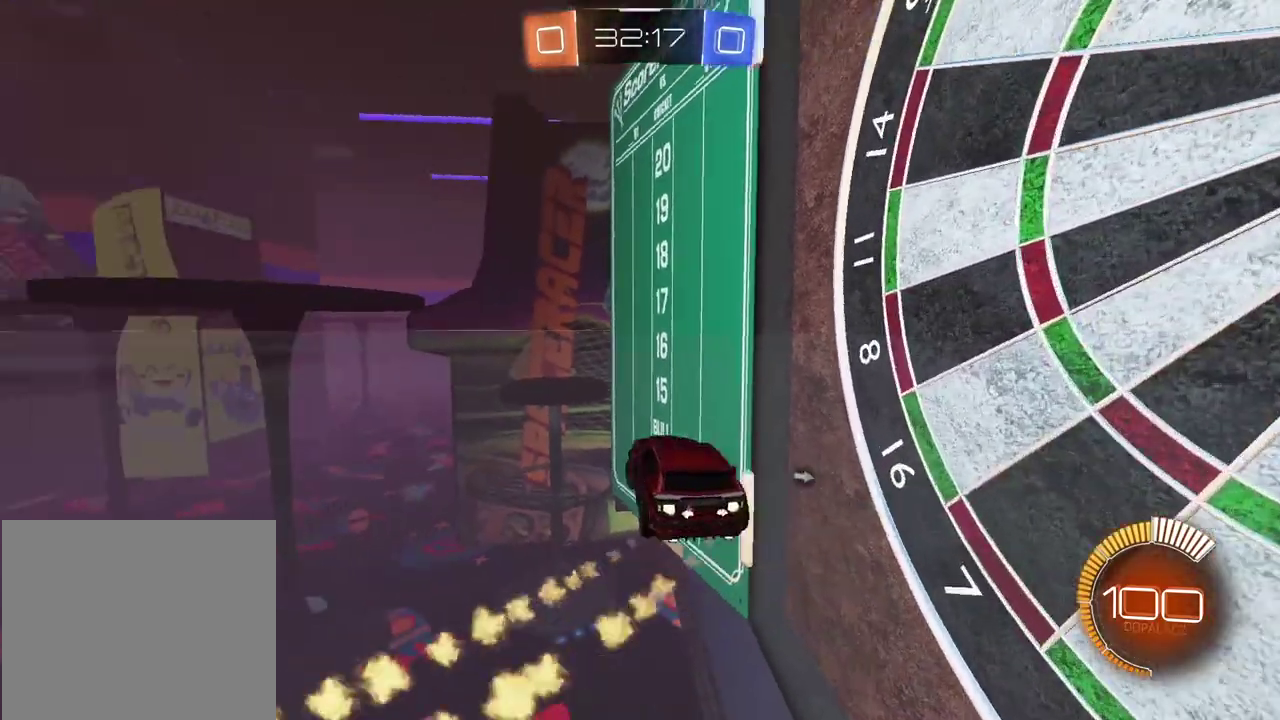
{"buttons": ["CIRCLE", "R2"], "left_stick": "center", "right_stick": "center", "events": [[483, "left_stick", "center"]]}
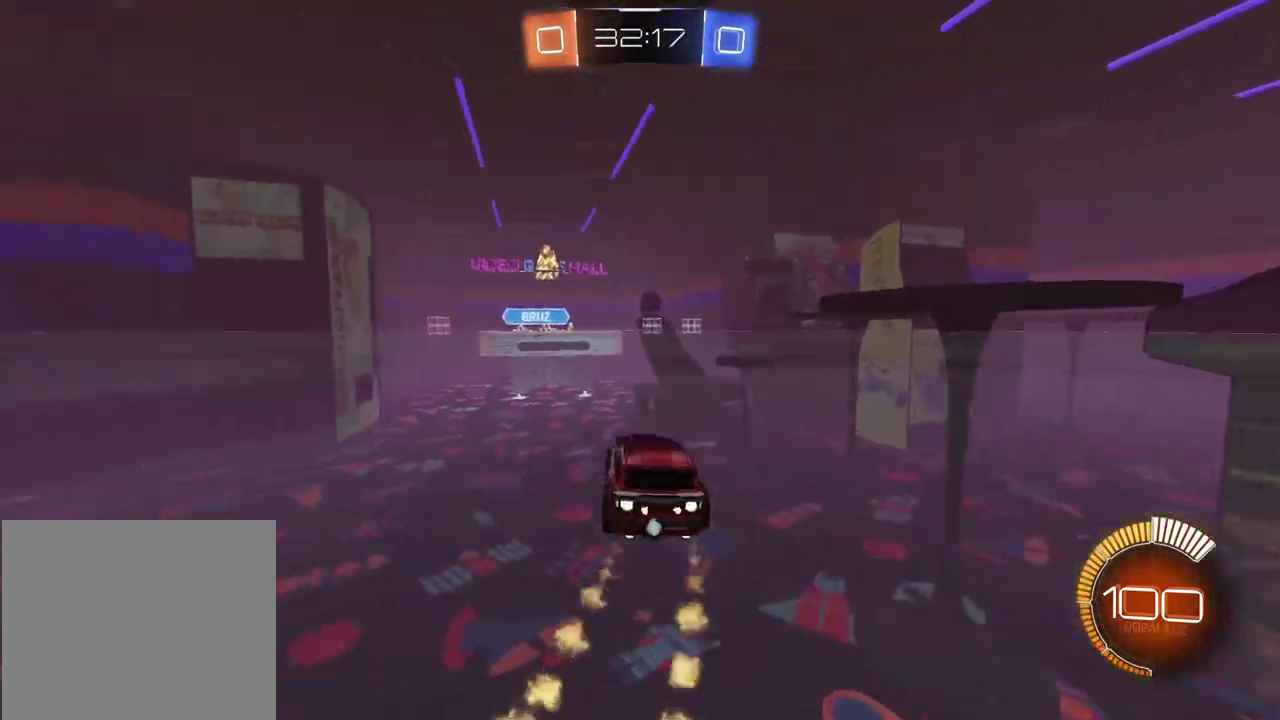
{"buttons": ["CIRCLE", "R2"], "left_stick": "center", "right_stick": "center", "events": []}